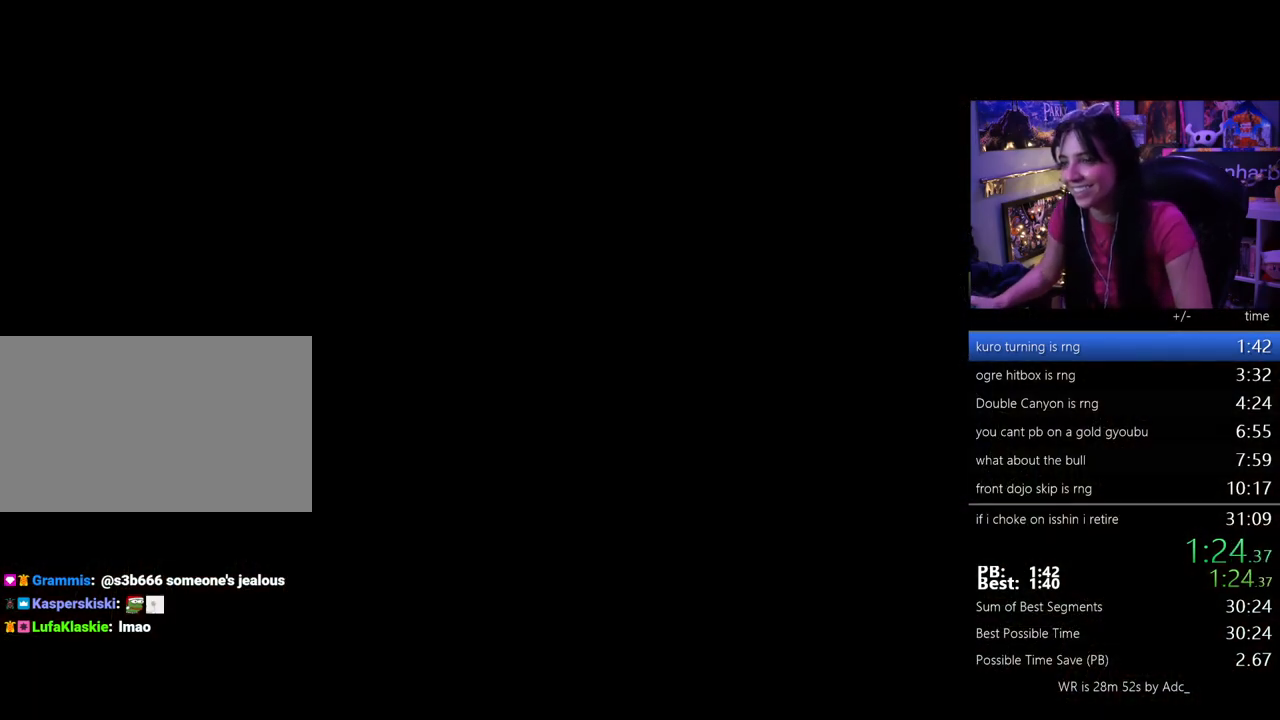
Gameplay with keyboard and mouse; each line is a JSON object with the keys and mouse buttons held at the frame after it. "events" lists presses ("down") and releases ("up") of "1", "2", "3", "4", "5", "a", "alt", "c", "caps_lock", "ctrl", "d", "e", "f", "g", "q", "r", "s", "shift", "space", "t", "tab", "v", "w", "x", "z" and "mouse_wheel" between this image and that frame as [ms after this image, input, new state], when the widget could be followed in between. "mouse_wheel" = the "wheel" button of the "mouse" list. No other keys are recorded. "wheel" means that the mouse wheel is clicked or scrolled. Not read: mouse_move.
{"keys": ["tab"], "mouse": [], "events": [[17, "tab", "up"], [150, "tab", "down"], [250, "tab", "up"], [300, "tab", "down"], [383, "tab", "up"], [483, "tab", "down"]]}
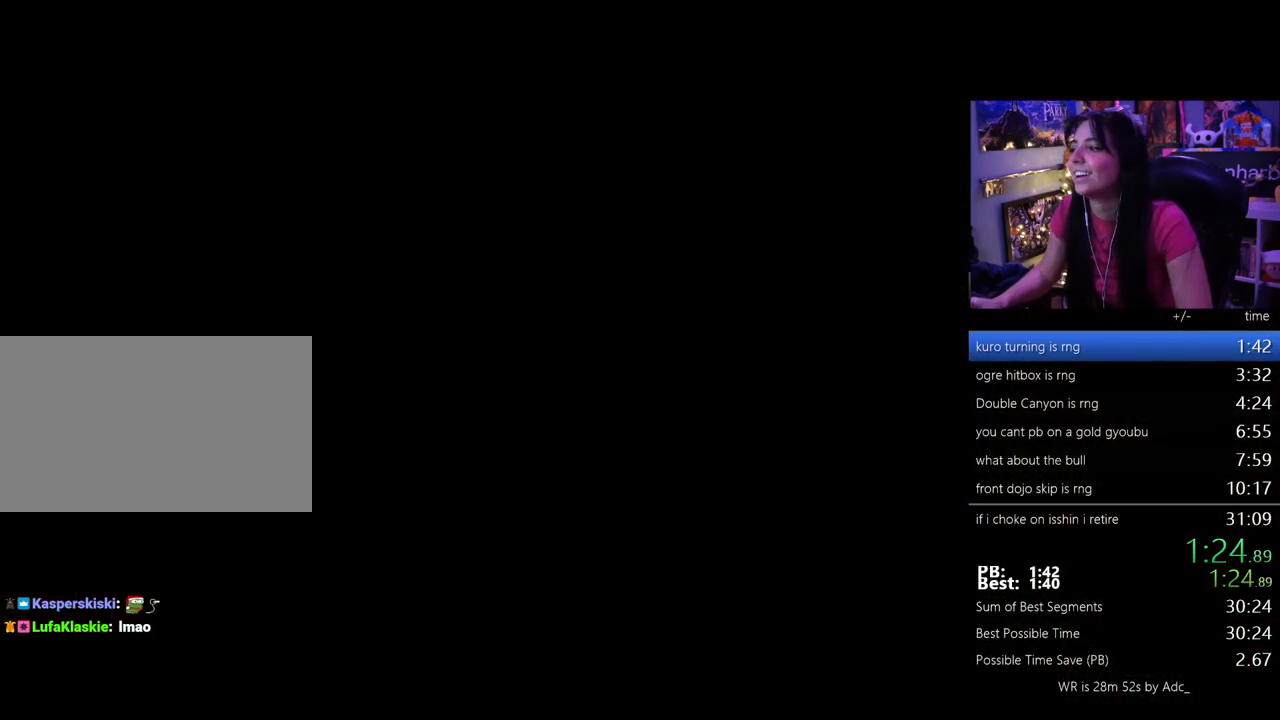
{"keys": ["tab"], "mouse": [], "events": [[33, "tab", "up"], [117, "tab", "down"], [167, "tab", "up"], [217, "tab", "down"], [267, "tab", "up"], [350, "tab", "down"], [400, "tab", "up"], [500, "tab", "down"]]}
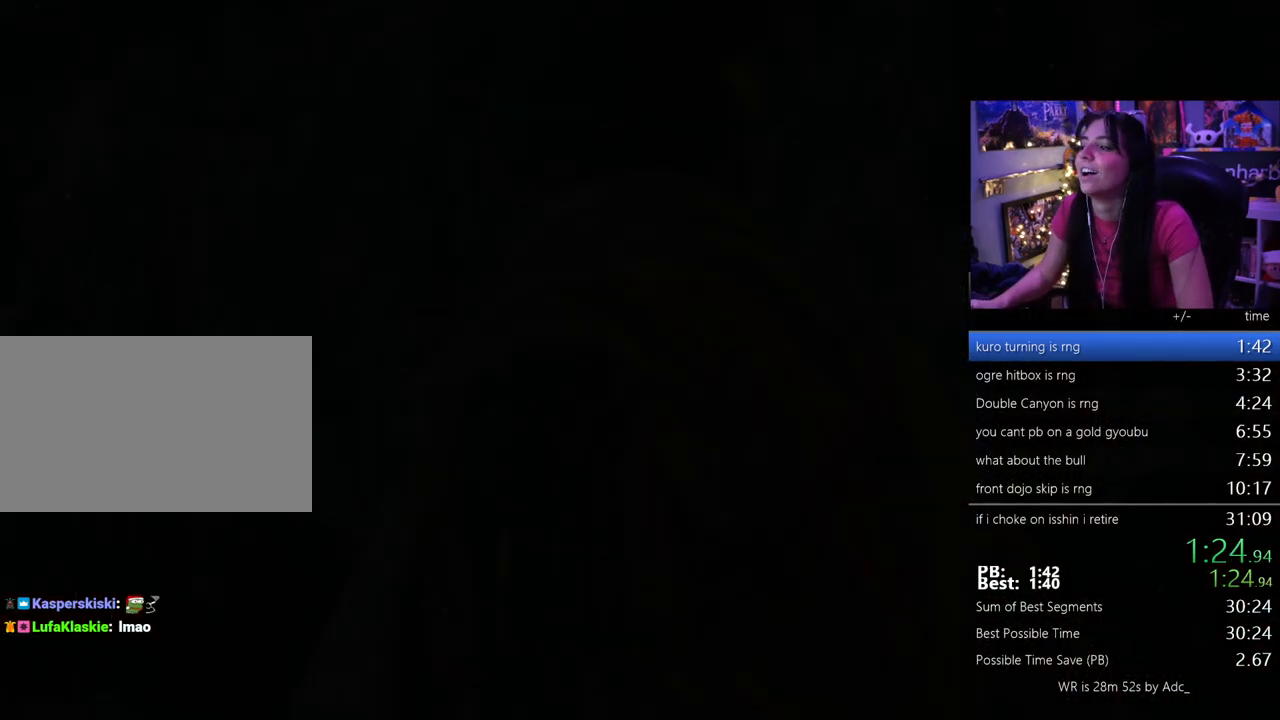
{"keys": [], "mouse": [], "events": [[50, "tab", "up"], [133, "tab", "down"], [183, "tab", "up"], [283, "tab", "down"], [333, "tab", "up"], [417, "tab", "down"], [467, "tab", "up"]]}
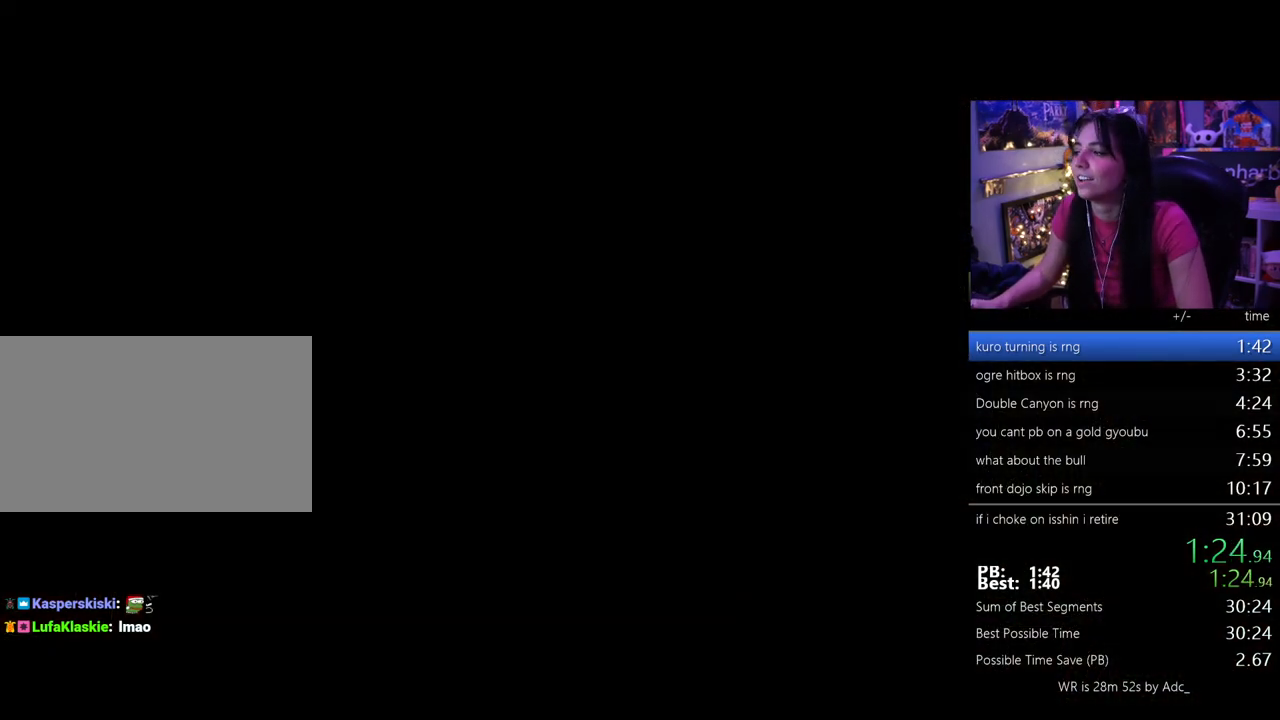
{"keys": [], "mouse": [], "events": []}
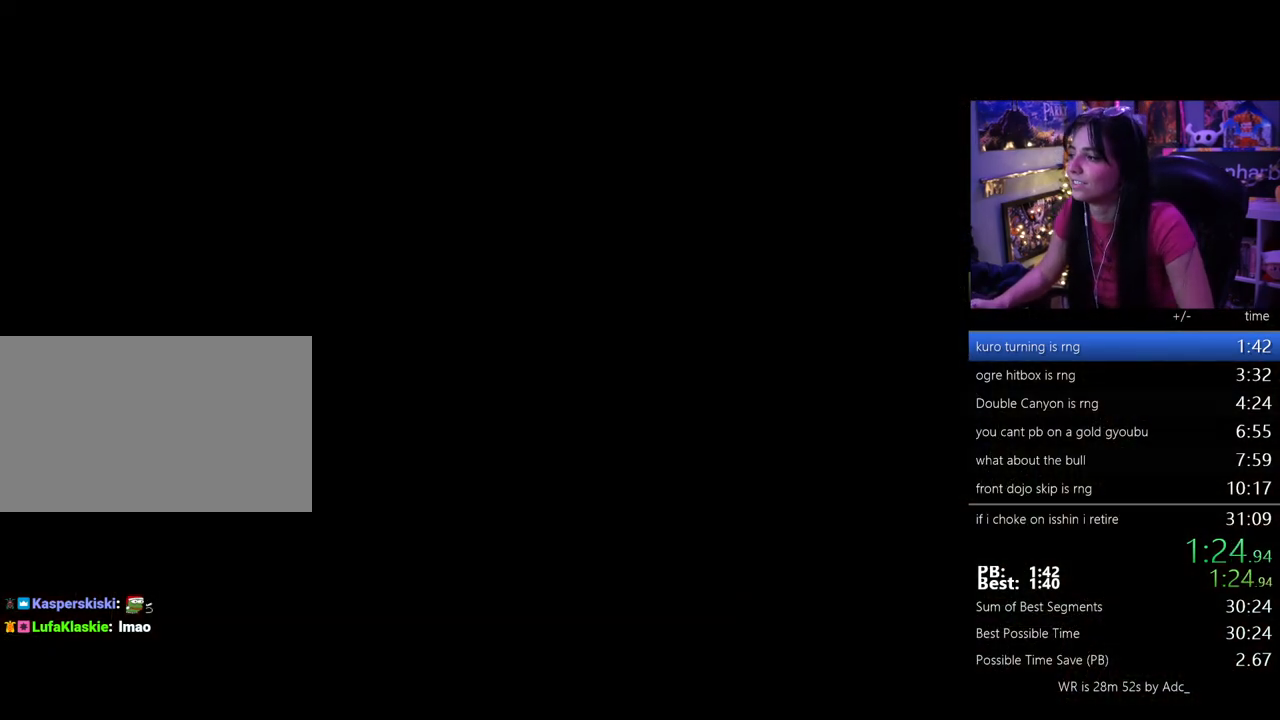
{"keys": [], "mouse": [], "events": []}
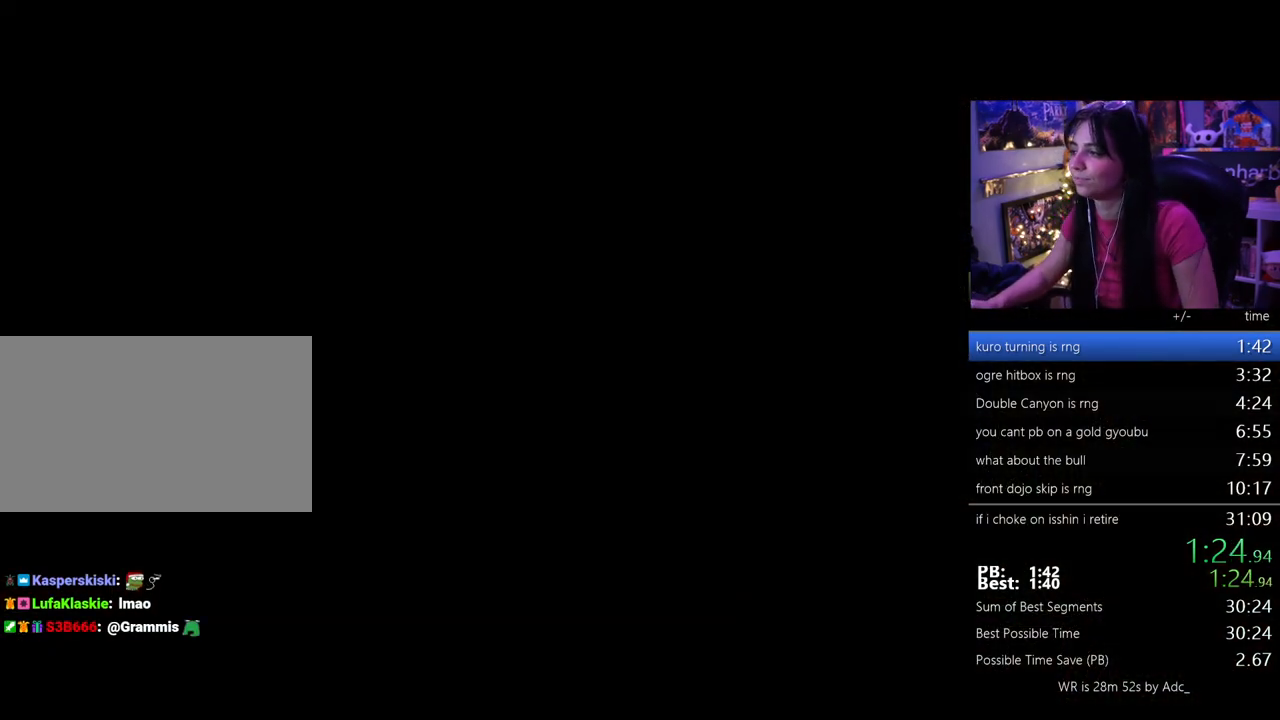
{"keys": ["w"], "mouse": [], "events": [[417, "w", "down"]]}
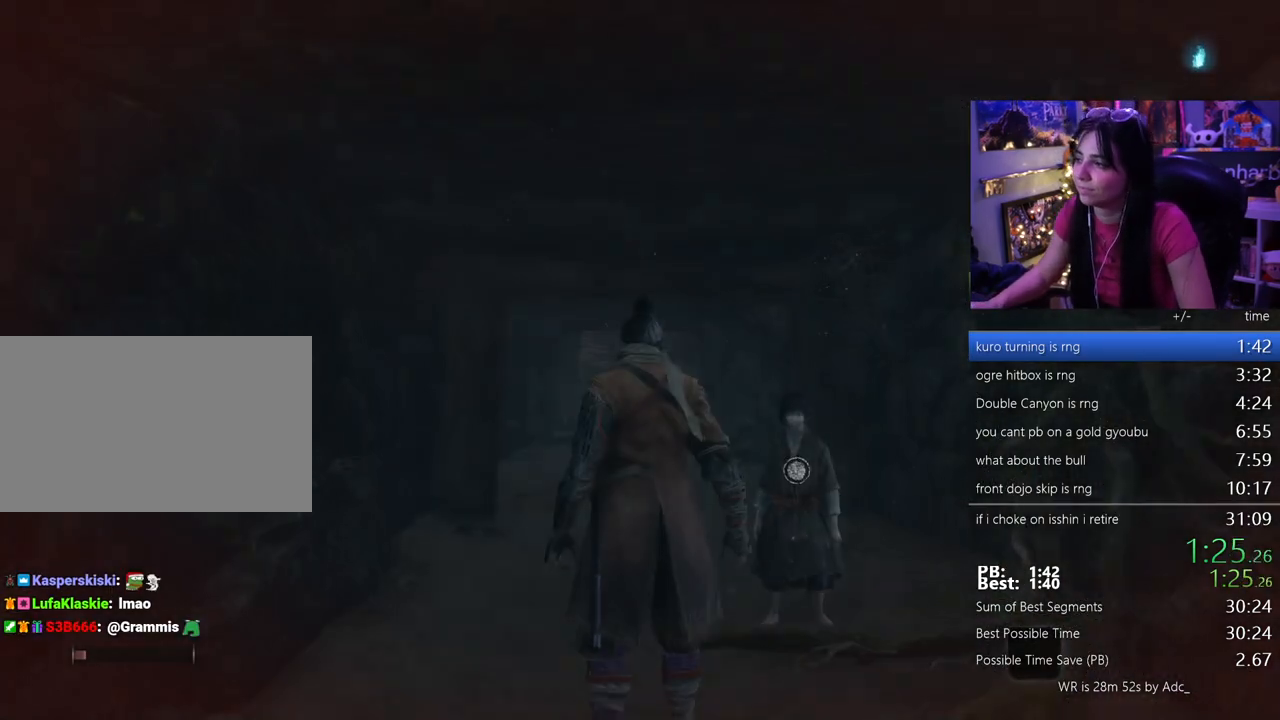
{"keys": ["w"], "mouse": [], "events": []}
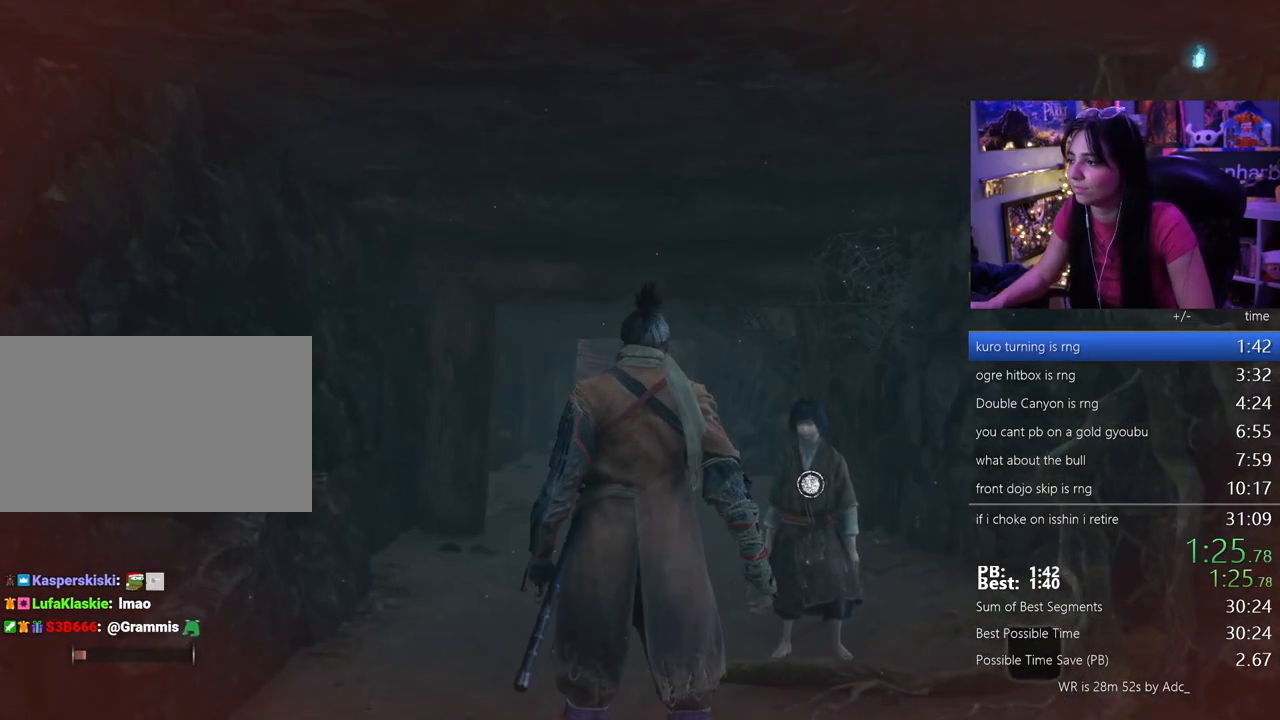
{"keys": ["w"], "mouse": [], "events": [[33, "space", "down"], [117, "space", "up"]]}
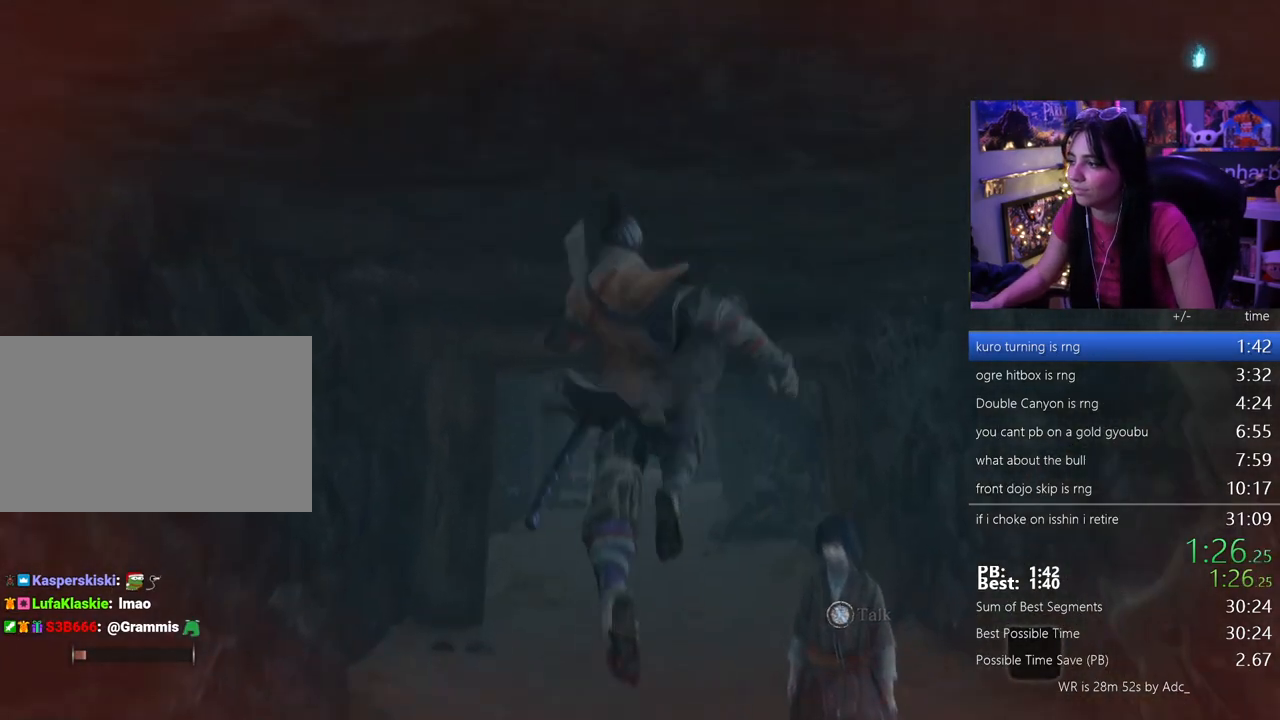
{"keys": ["w"], "mouse": [], "events": [[50, "e", "down"], [133, "e", "up"], [233, "e", "down"], [333, "e", "up"]]}
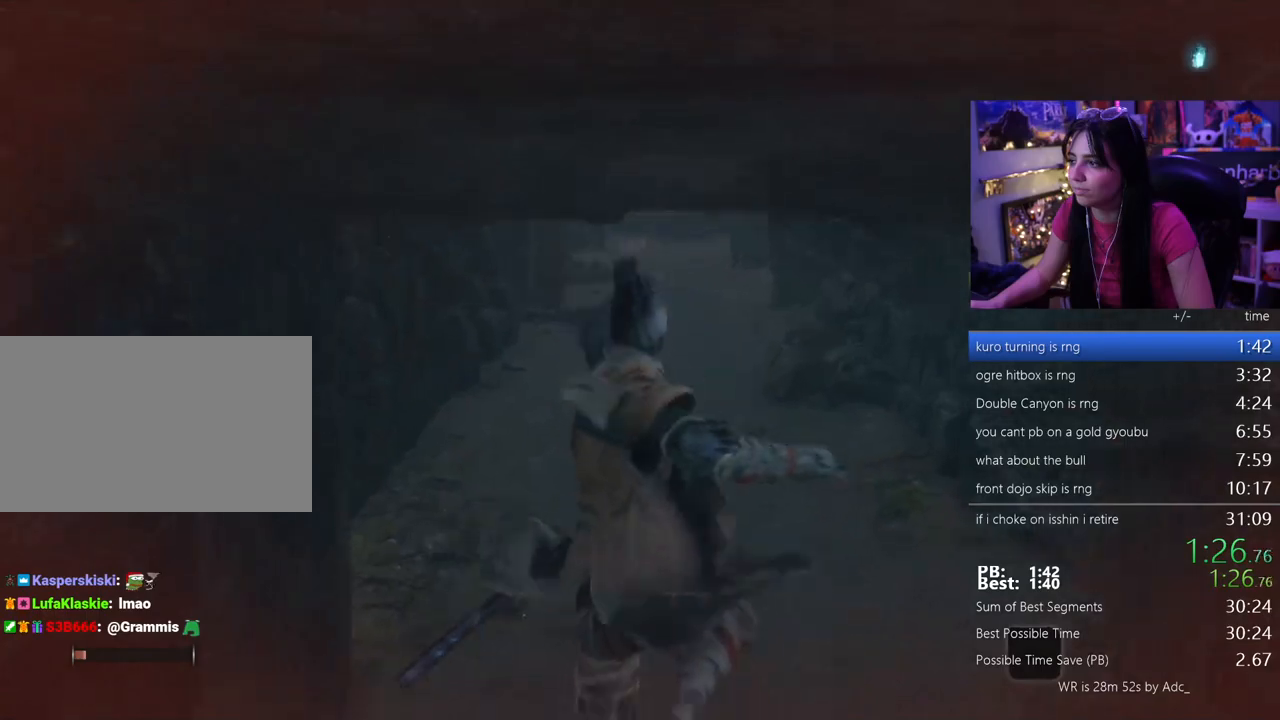
{"keys": ["space", "w"], "mouse": [], "events": [[433, "space", "down"]]}
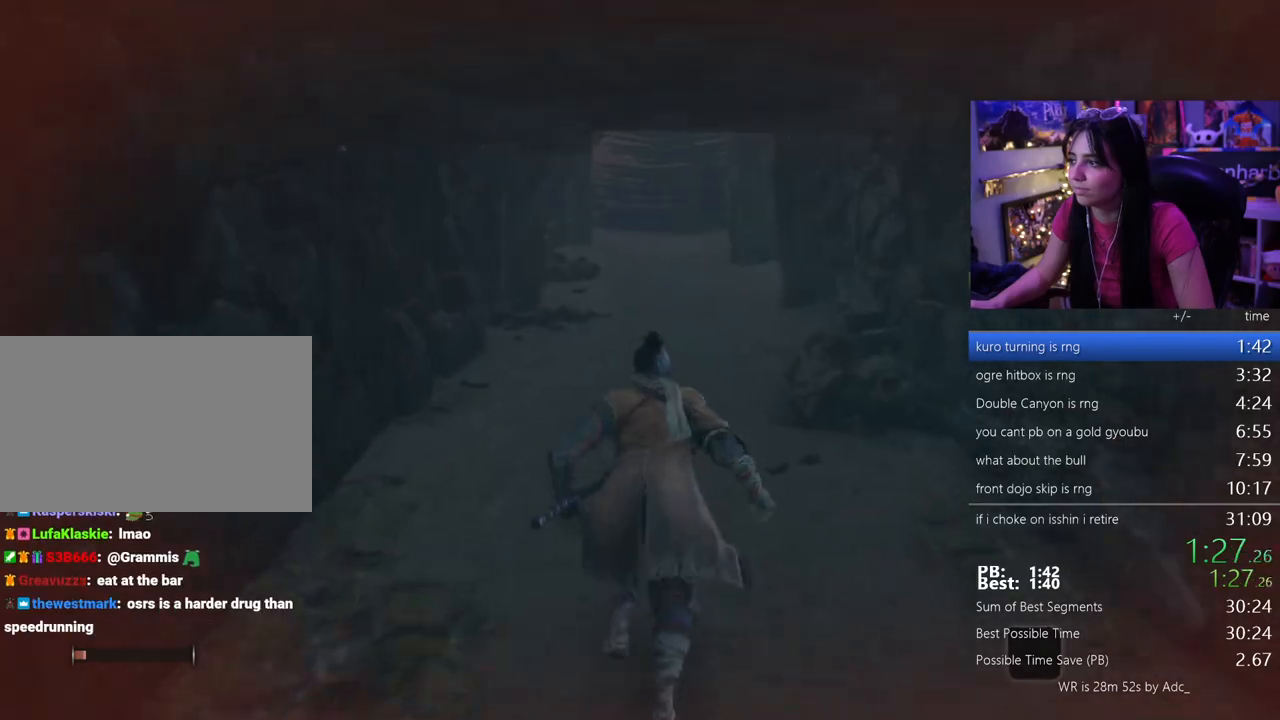
{"keys": ["w"], "mouse": [], "events": [[83, "space", "up"], [167, "e", "down"], [217, "e", "up"], [317, "e", "down"], [367, "e", "up"]]}
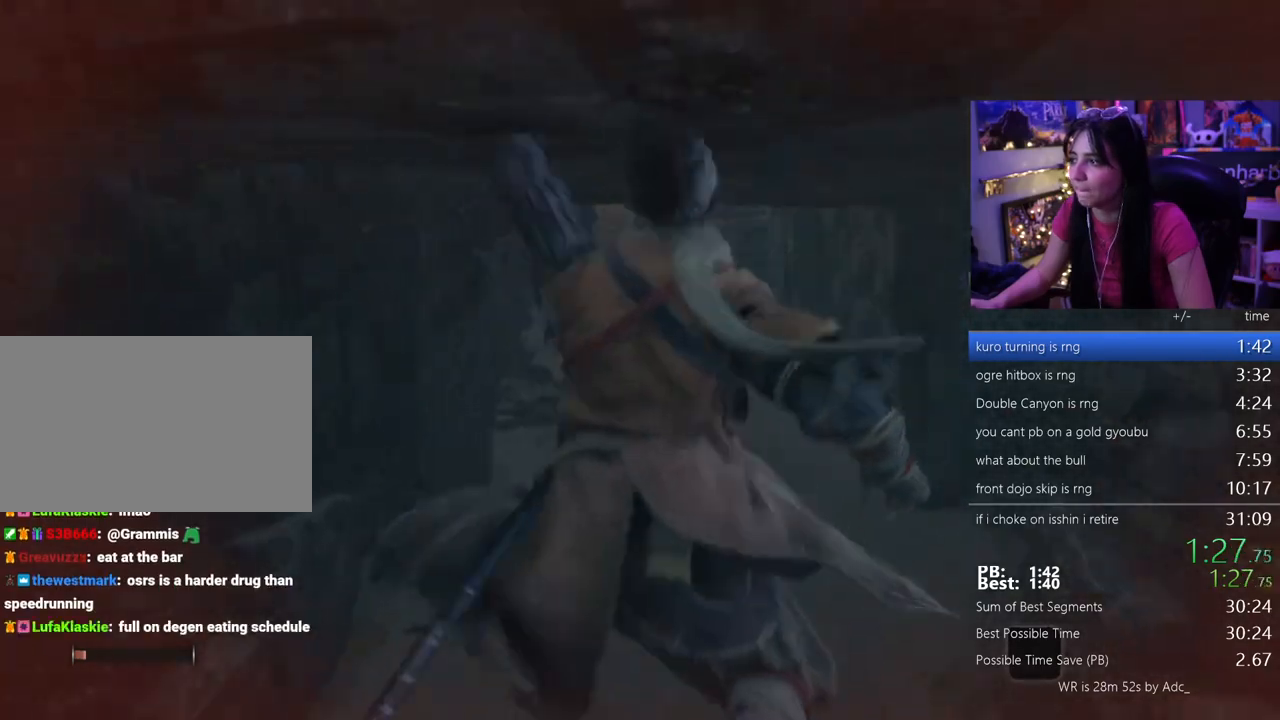
{"keys": ["w"], "mouse": [], "events": []}
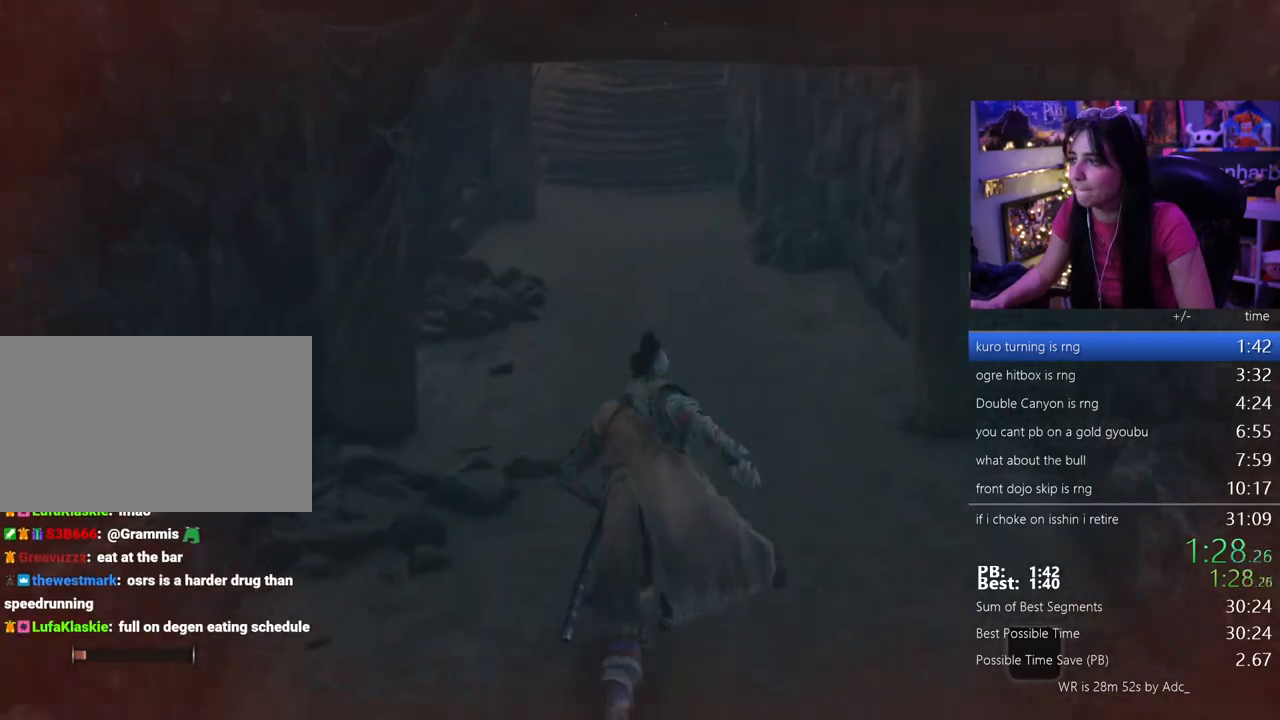
{"keys": ["w"], "mouse": [], "events": [[383, "space", "down"], [483, "space", "up"]]}
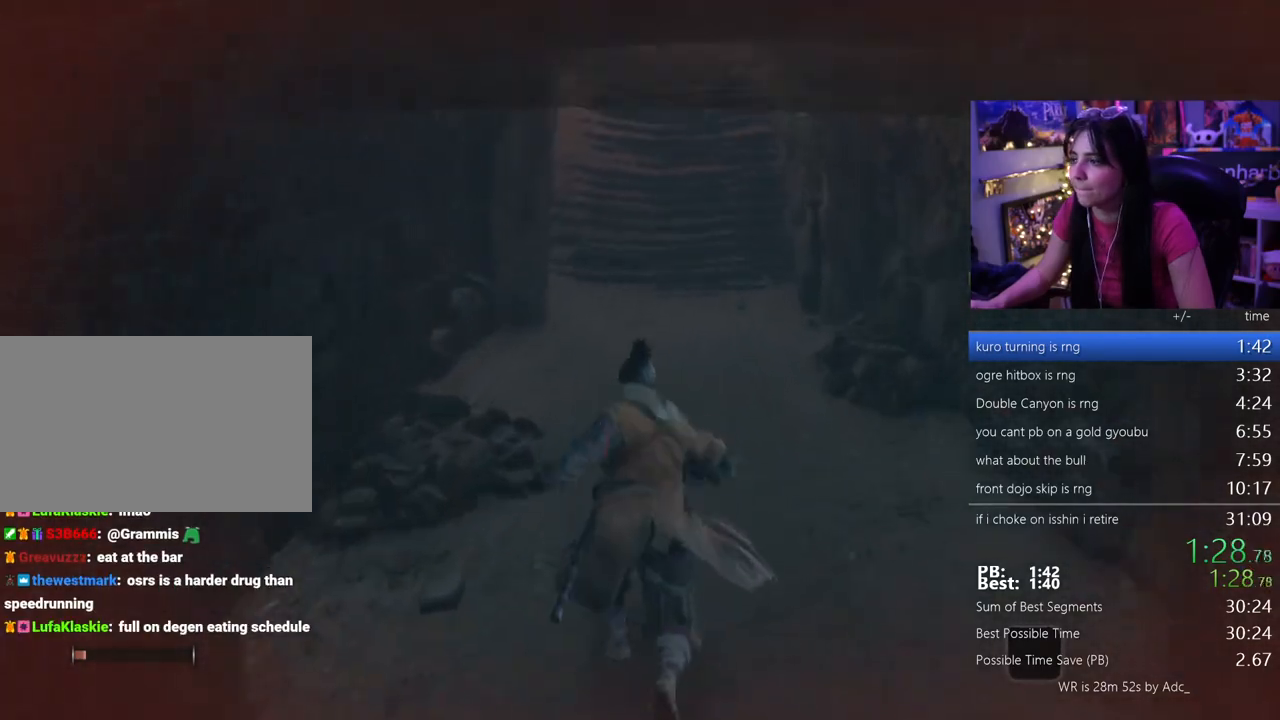
{"keys": ["w"], "mouse": [], "events": [[33, "e", "down"], [117, "e", "up"], [167, "e", "down"], [267, "e", "up"]]}
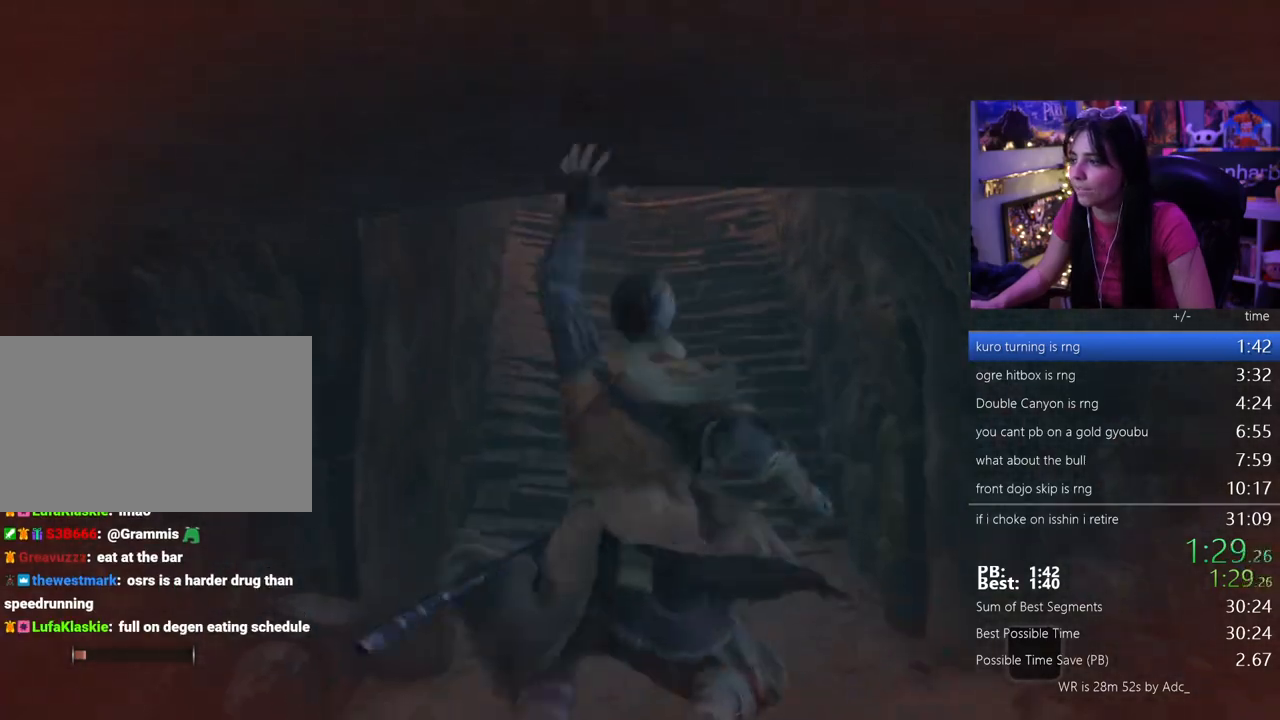
{"keys": ["w"], "mouse": [], "events": []}
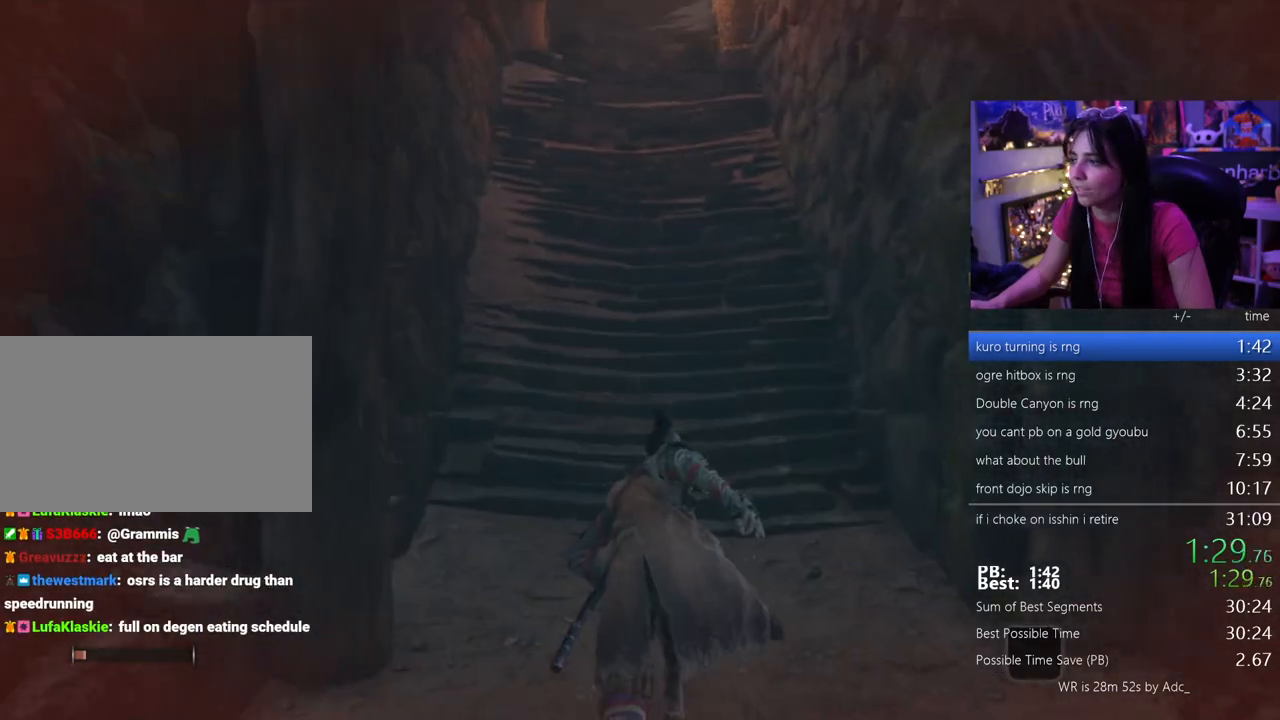
{"keys": ["w"], "mouse": [], "events": [[17, "space", "down"], [100, "space", "up"], [200, "e", "down"], [300, "e", "up"]]}
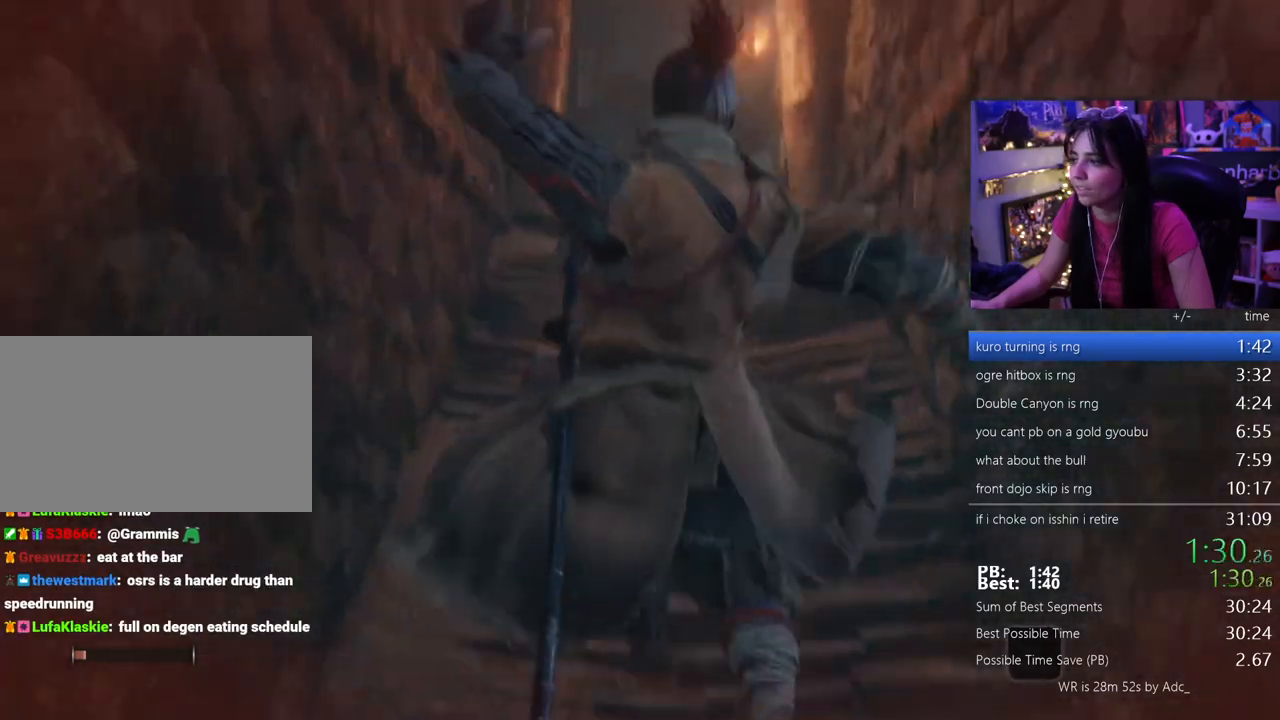
{"keys": ["w"], "mouse": [], "events": []}
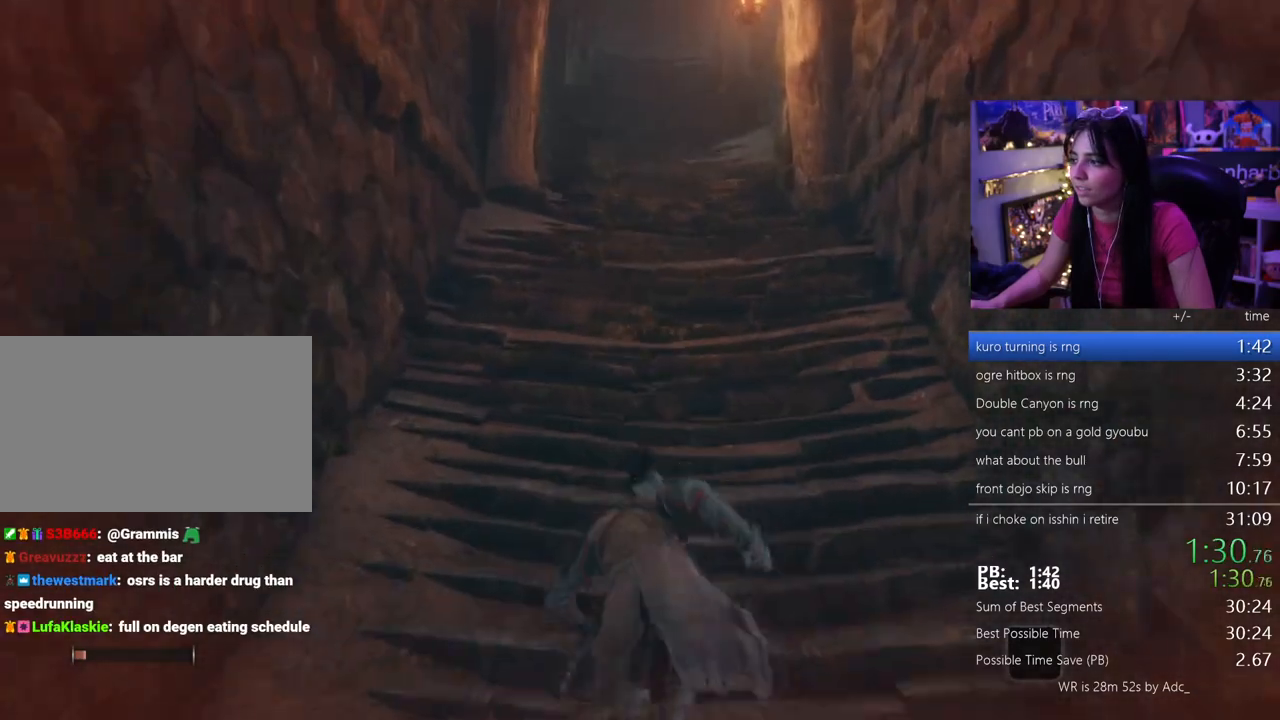
{"keys": ["w"], "mouse": [], "events": [[83, "space", "down"], [133, "space", "up"], [367, "e", "down"], [467, "e", "up"]]}
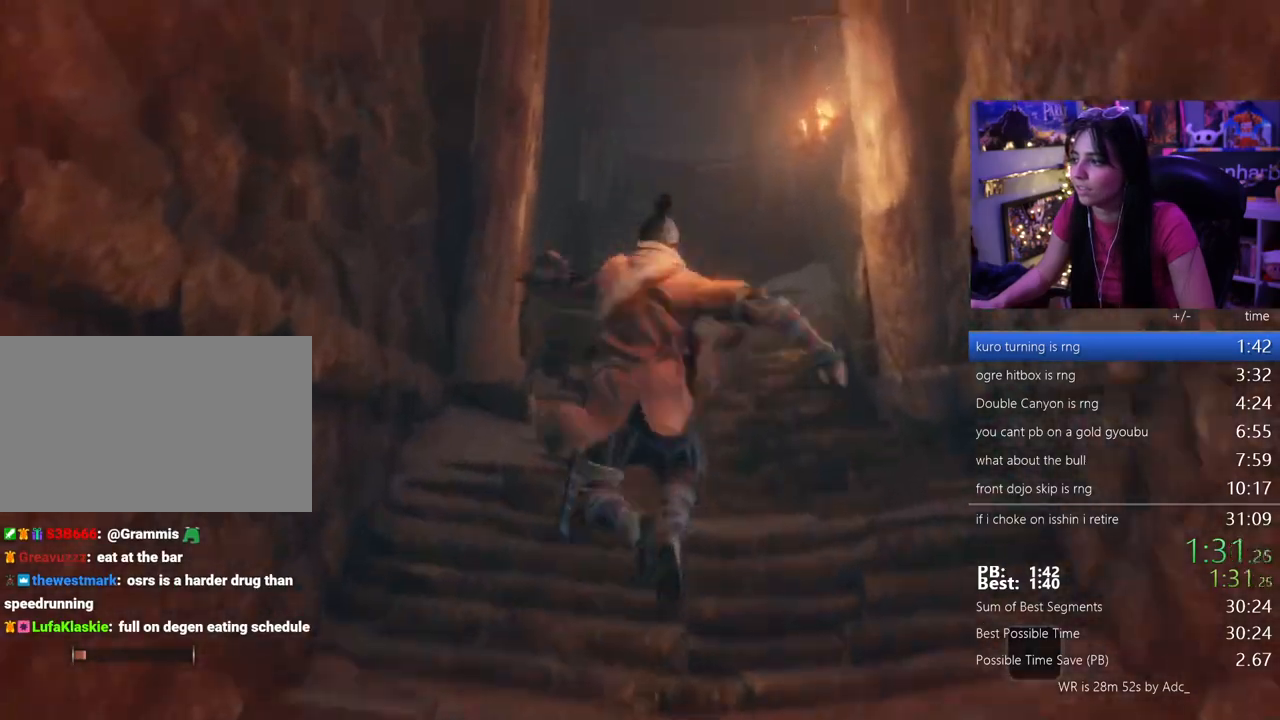
{"keys": ["w"], "mouse": [], "events": []}
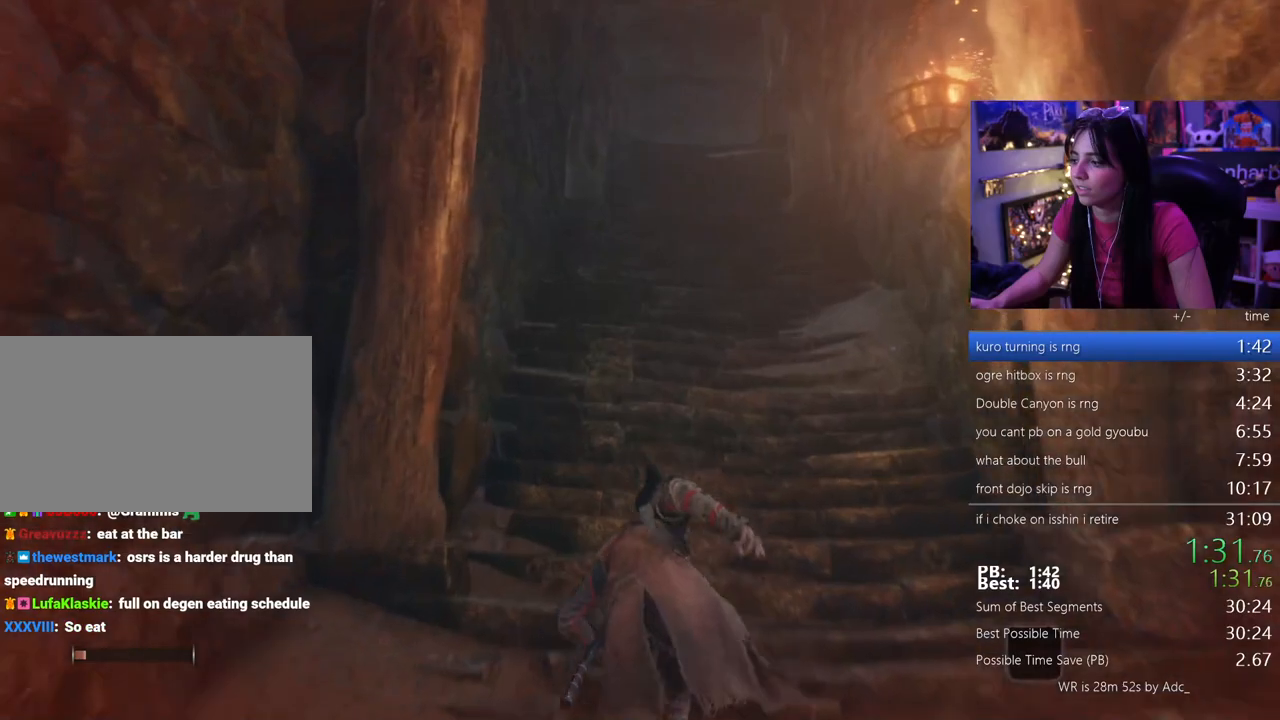
{"keys": ["w"], "mouse": [], "events": [[317, "e", "down"], [350, "e", "up"]]}
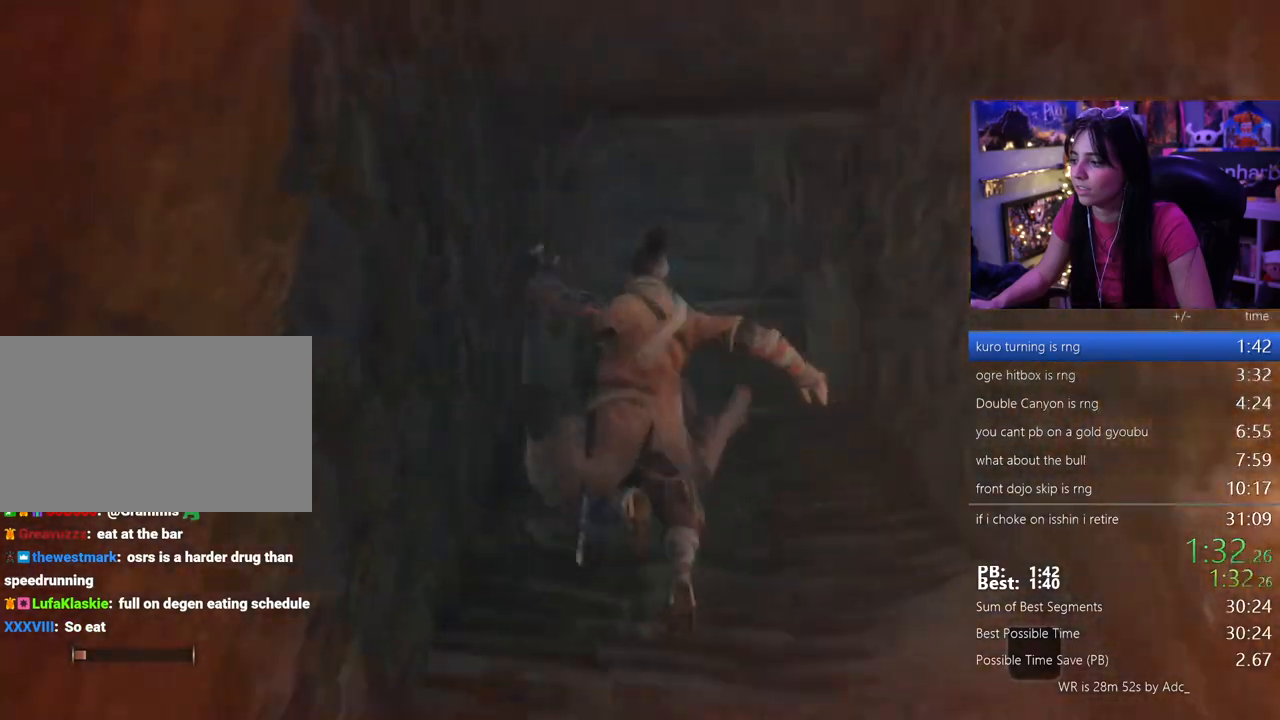
{"keys": ["space", "w"], "mouse": [], "events": [[467, "space", "down"]]}
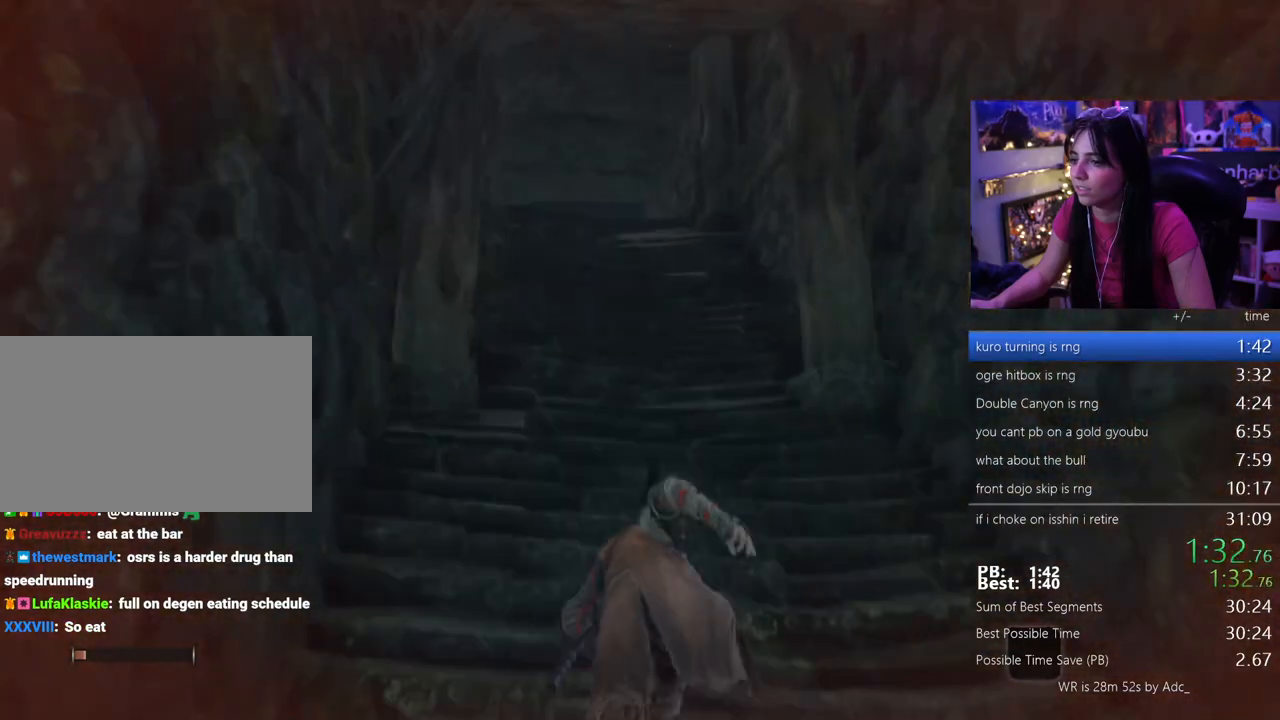
{"keys": ["w"], "mouse": [], "events": [[67, "space", "up"], [150, "e", "down"], [200, "e", "up"]]}
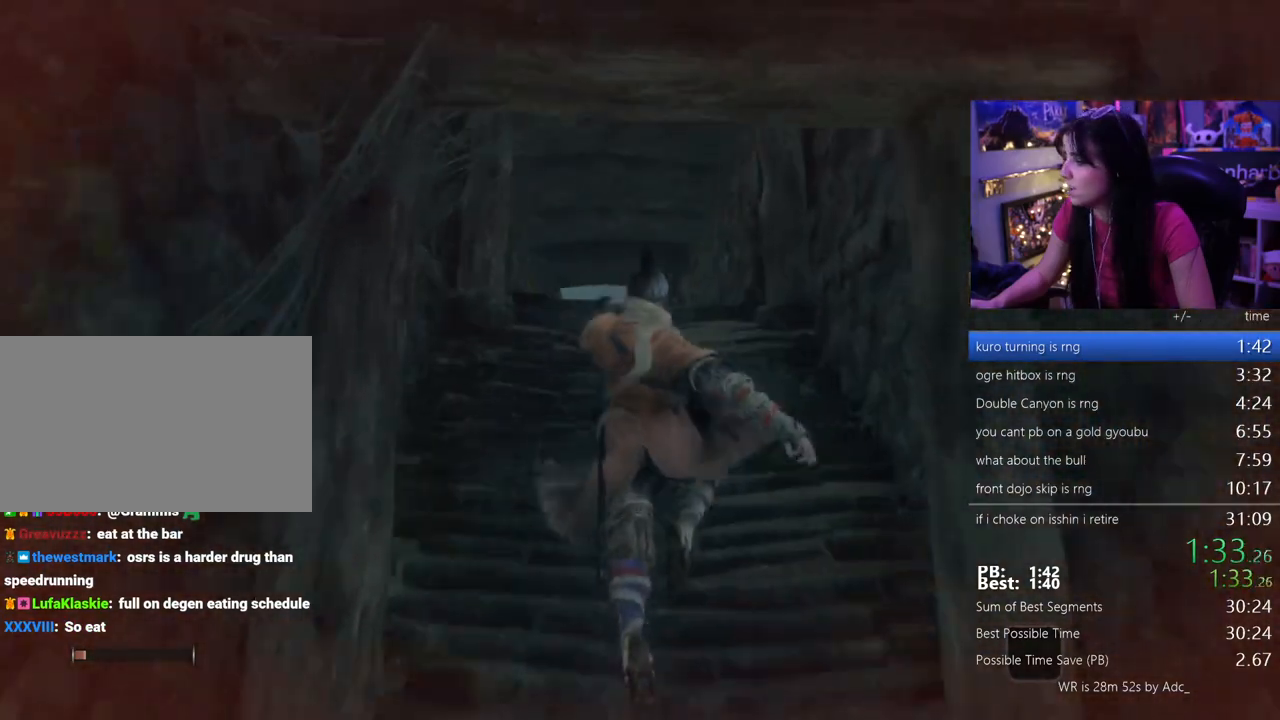
{"keys": ["e", "w"], "mouse": [], "events": [[317, "space", "down"], [400, "space", "up"], [500, "e", "down"]]}
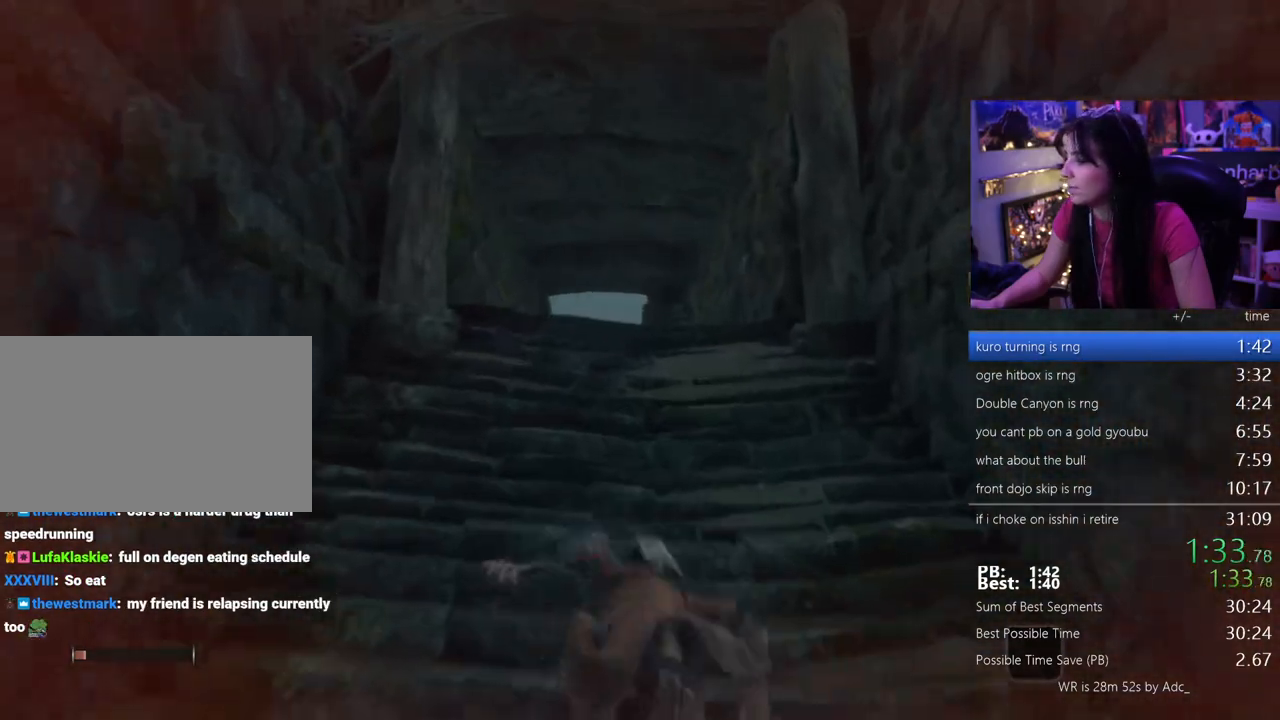
{"keys": ["w"], "mouse": [], "events": [[50, "e", "up"], [133, "e", "down"], [183, "e", "up"]]}
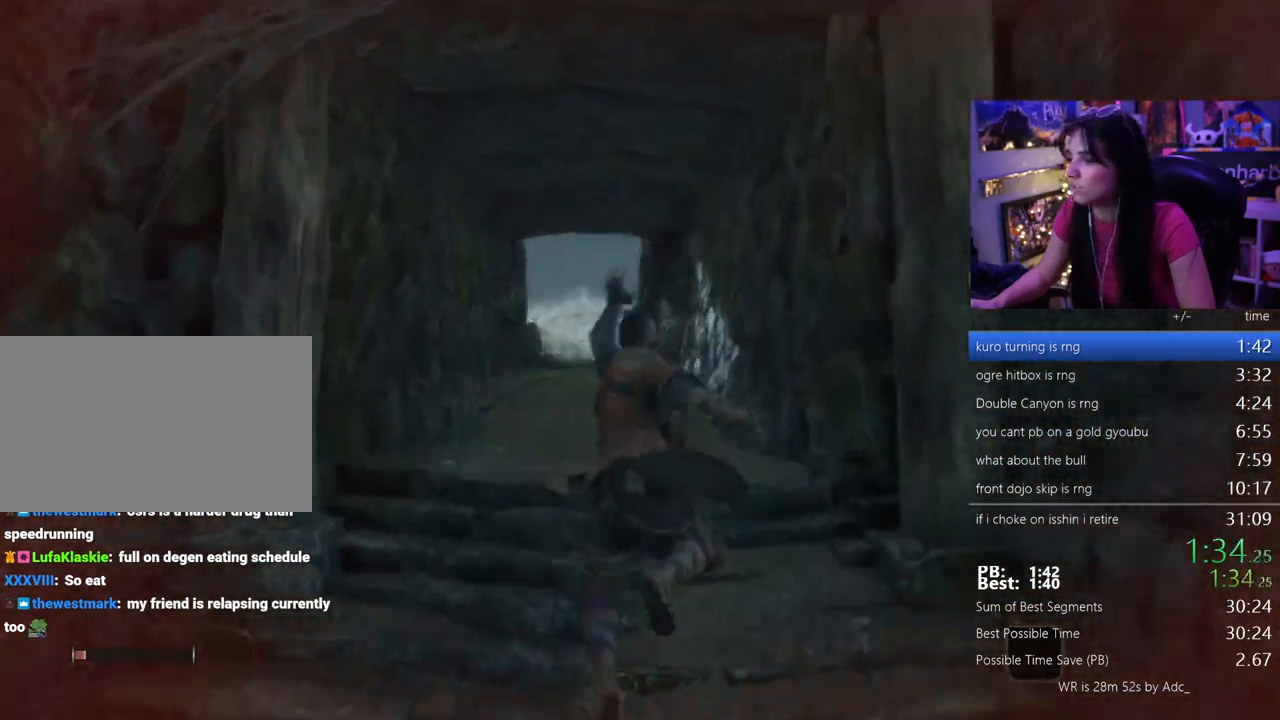
{"keys": ["w"], "mouse": [], "events": [[300, "space", "down"], [350, "space", "up"]]}
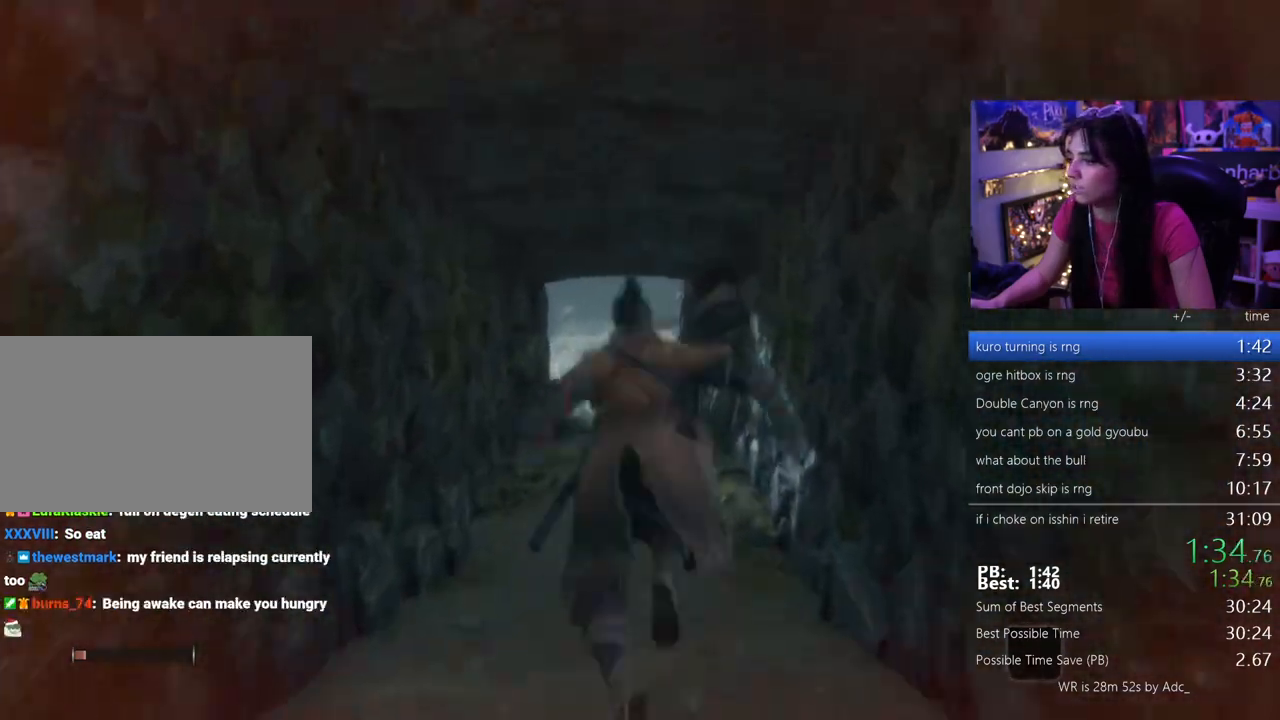
{"keys": ["w"], "mouse": [], "events": [[33, "e", "down"], [117, "e", "up"]]}
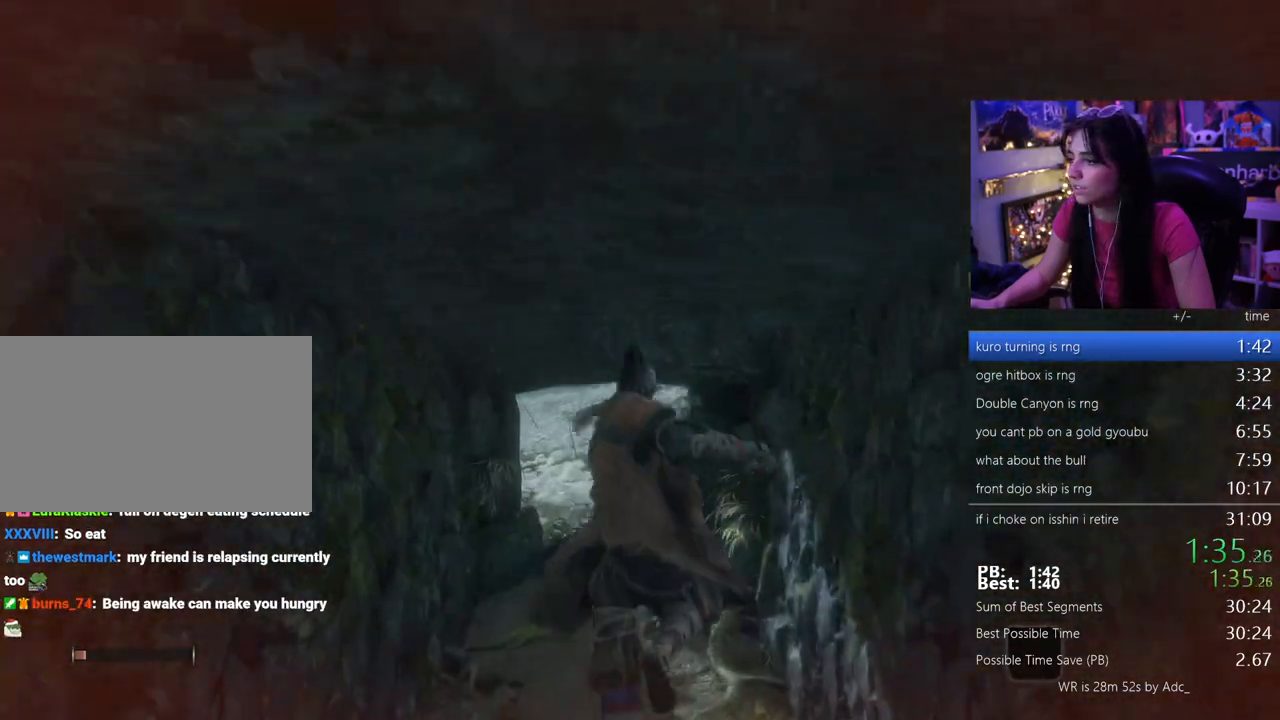
{"keys": ["w"], "mouse": [], "events": [[367, "space", "down"], [467, "space", "up"]]}
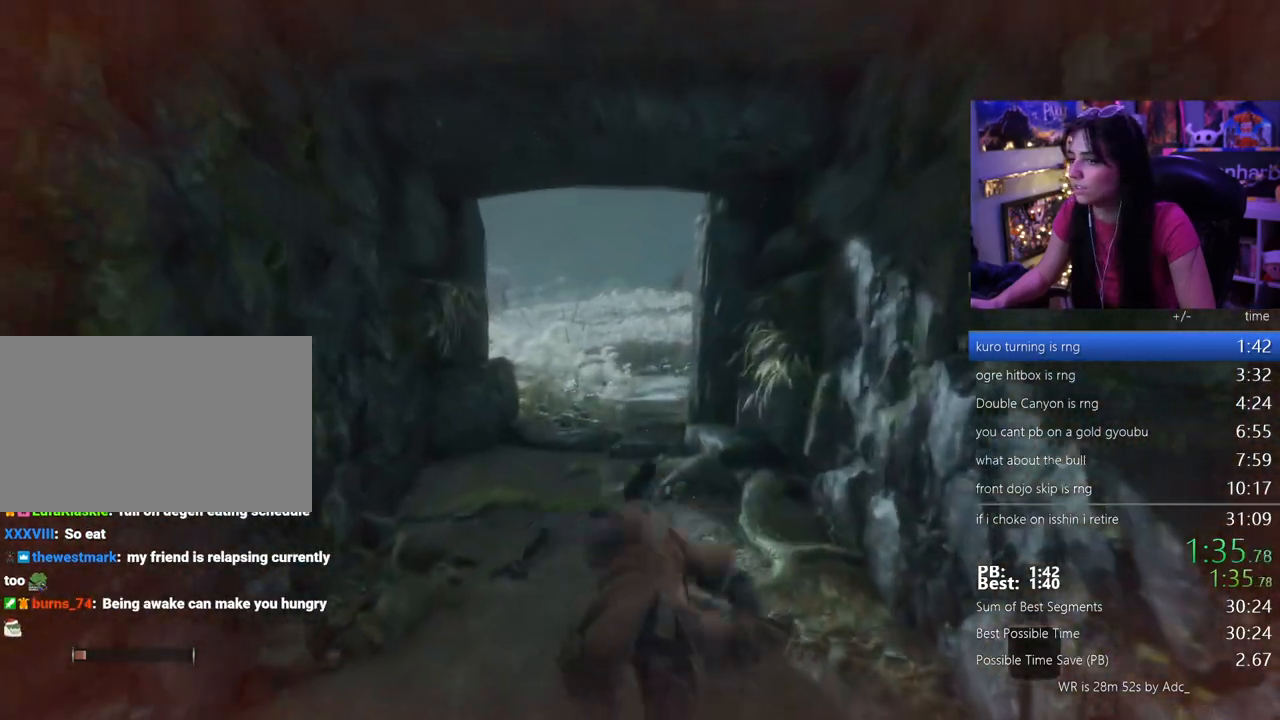
{"keys": ["w"], "mouse": [], "events": [[150, "e", "down"], [250, "e", "up"]]}
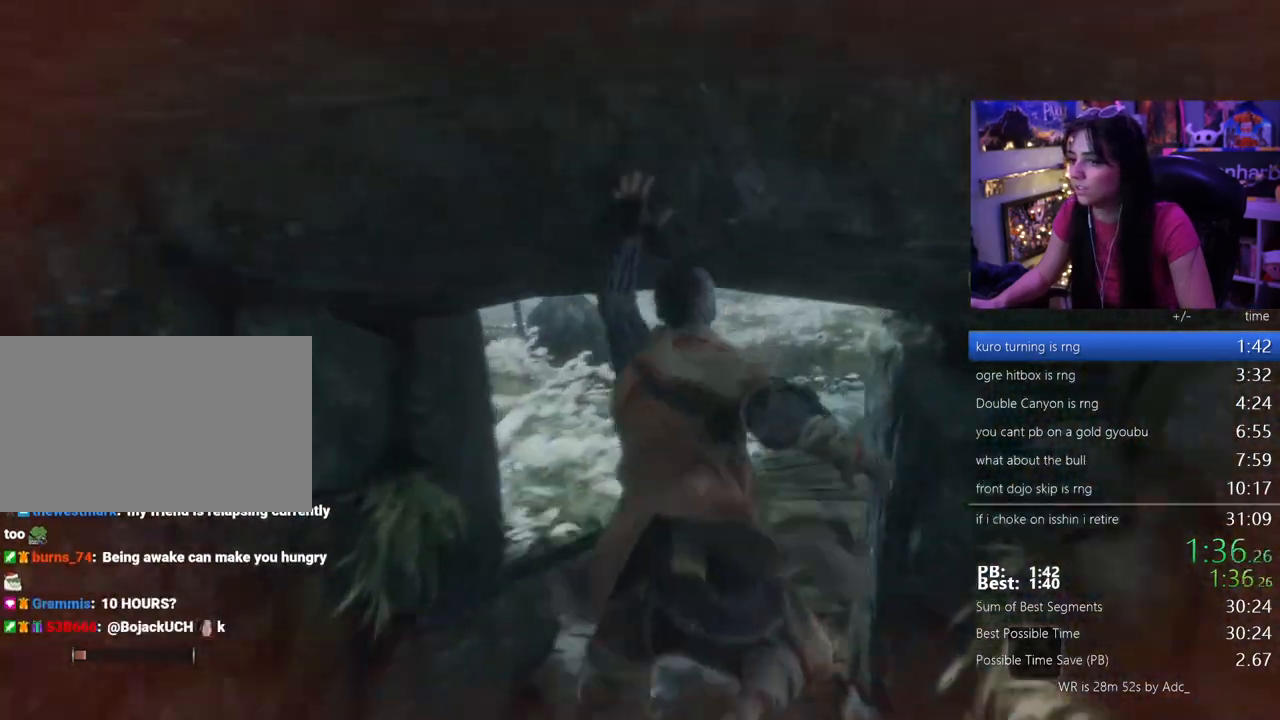
{"keys": ["w"], "mouse": [], "events": [[400, "space", "down"], [500, "space", "up"]]}
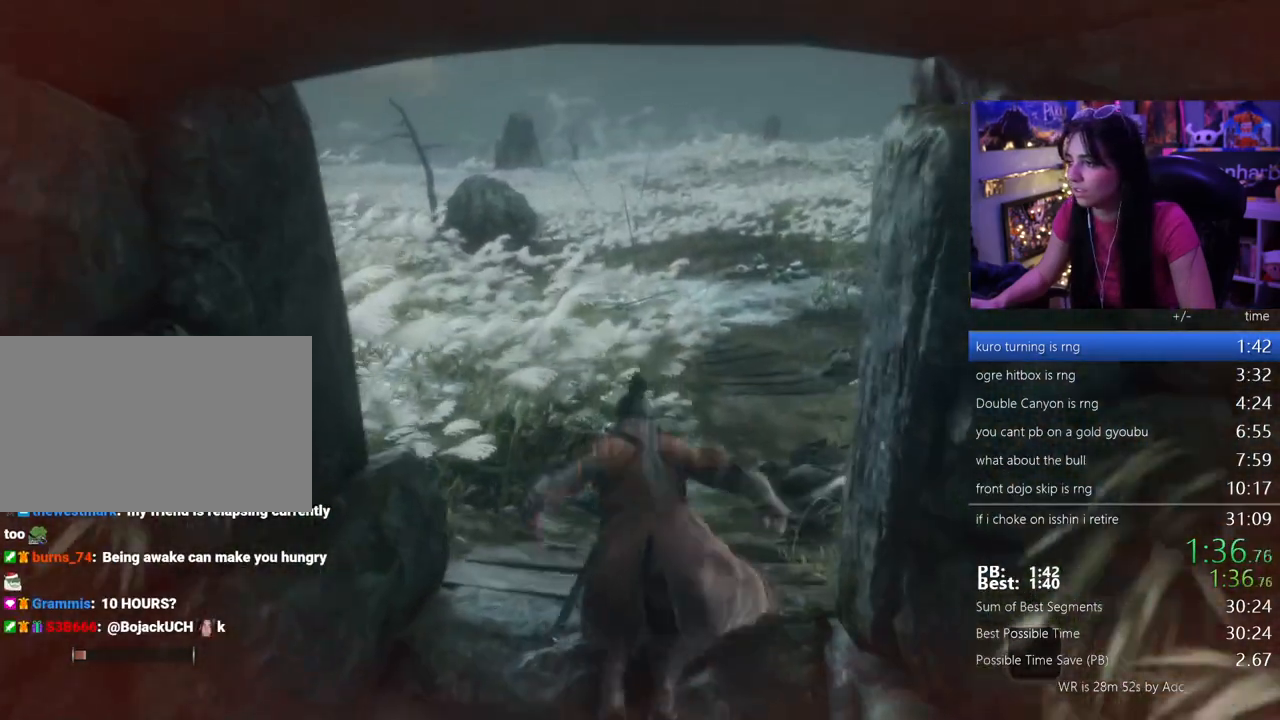
{"keys": ["w"], "mouse": [], "events": [[100, "e", "down"], [183, "e", "up"], [283, "e", "down"], [367, "e", "up"]]}
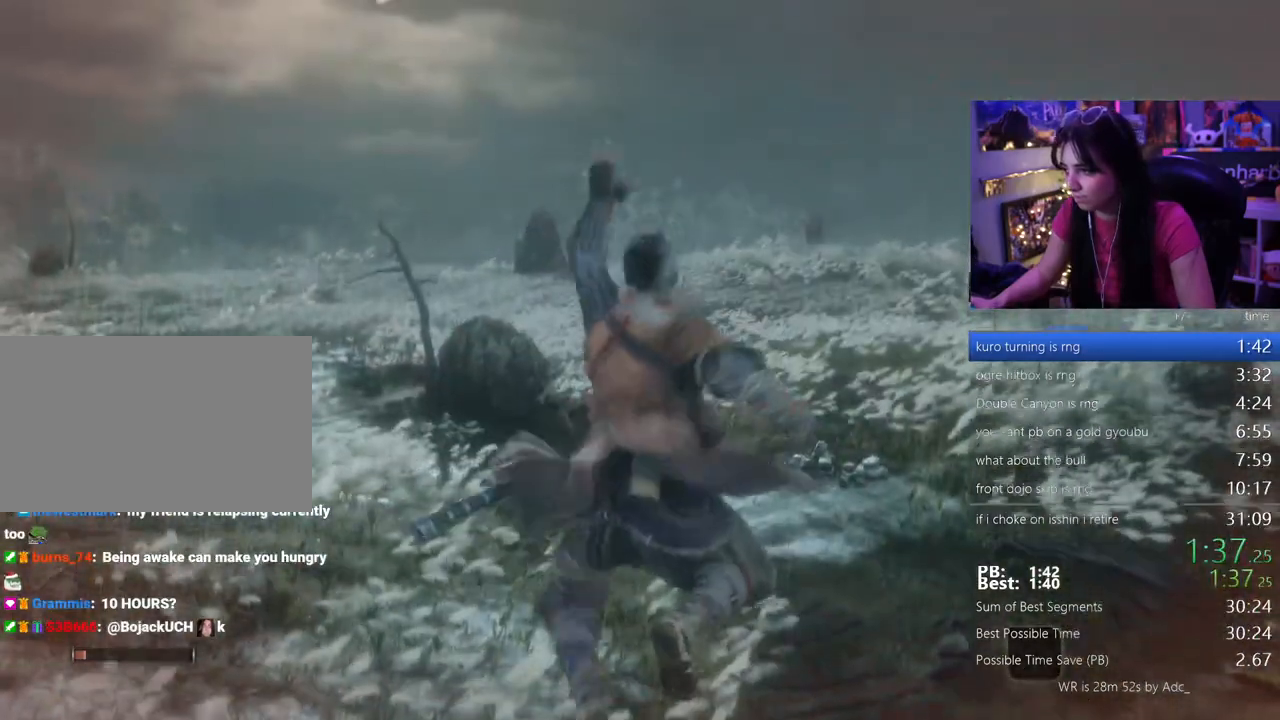
{"keys": ["w"], "mouse": [], "events": []}